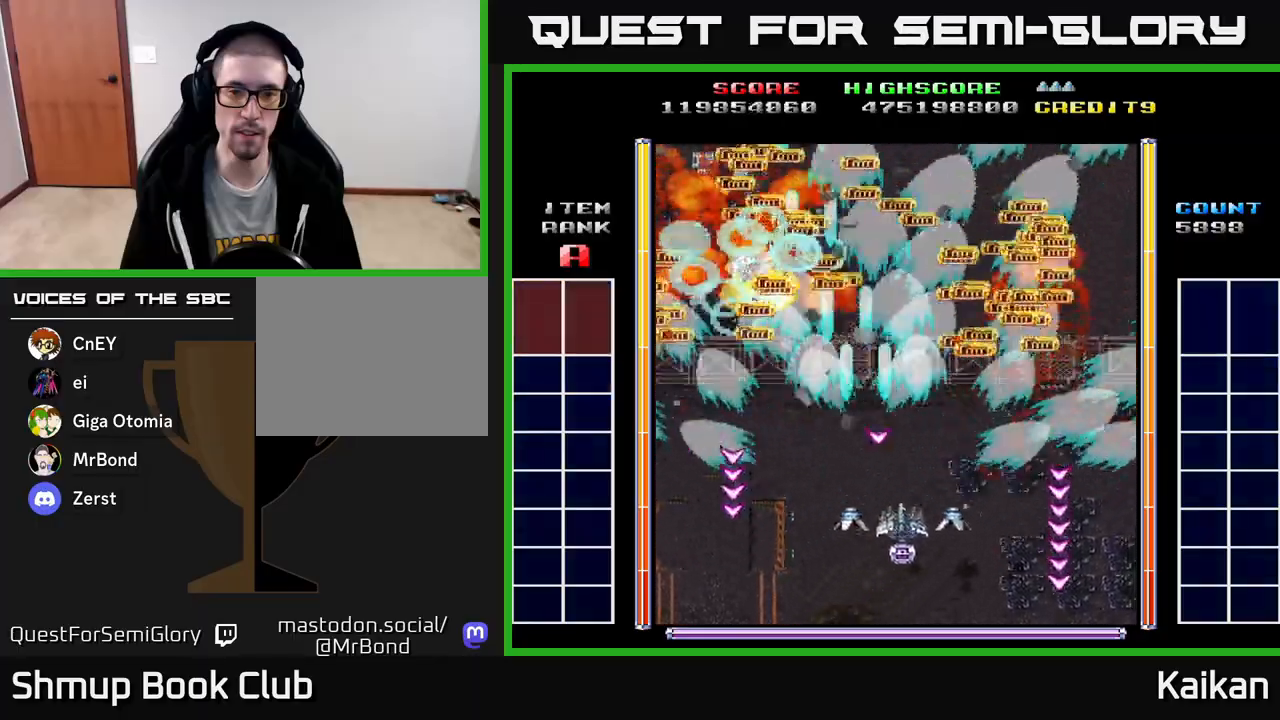
Gameplay with a controller (Xbox layout); each line is a JSON object with the inputs held at the frame after it. "events" lists button and stick changes between this image and that frame as [ms after this image, input, new state], when the widget could be followed in between. Not read: right_stick.
{"buttons": [], "left_stick": "center", "events": [[200, "DPAD_RIGHT", "up"], [317, "DPAD_LEFT", "down"], [450, "DPAD_UP", "up"], [467, "DPAD_LEFT", "up"]]}
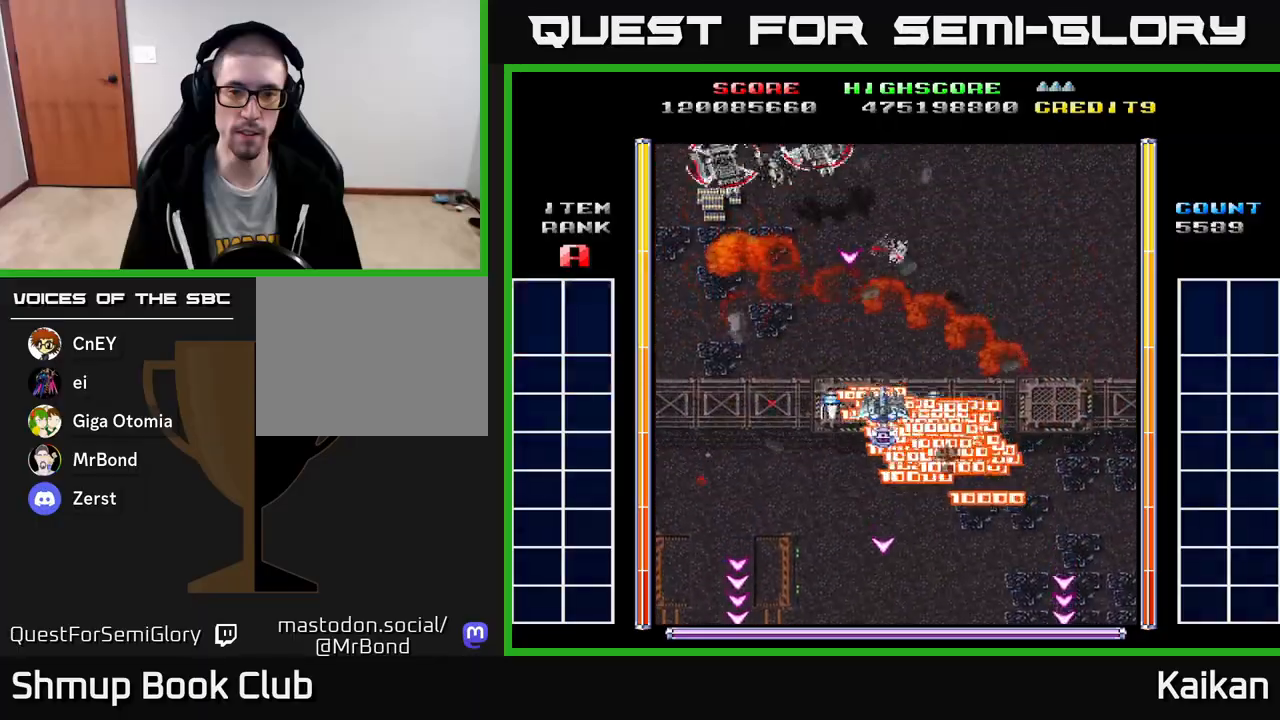
{"buttons": ["DPAD_DOWN"], "left_stick": "center", "events": [[367, "DPAD_DOWN", "down"]]}
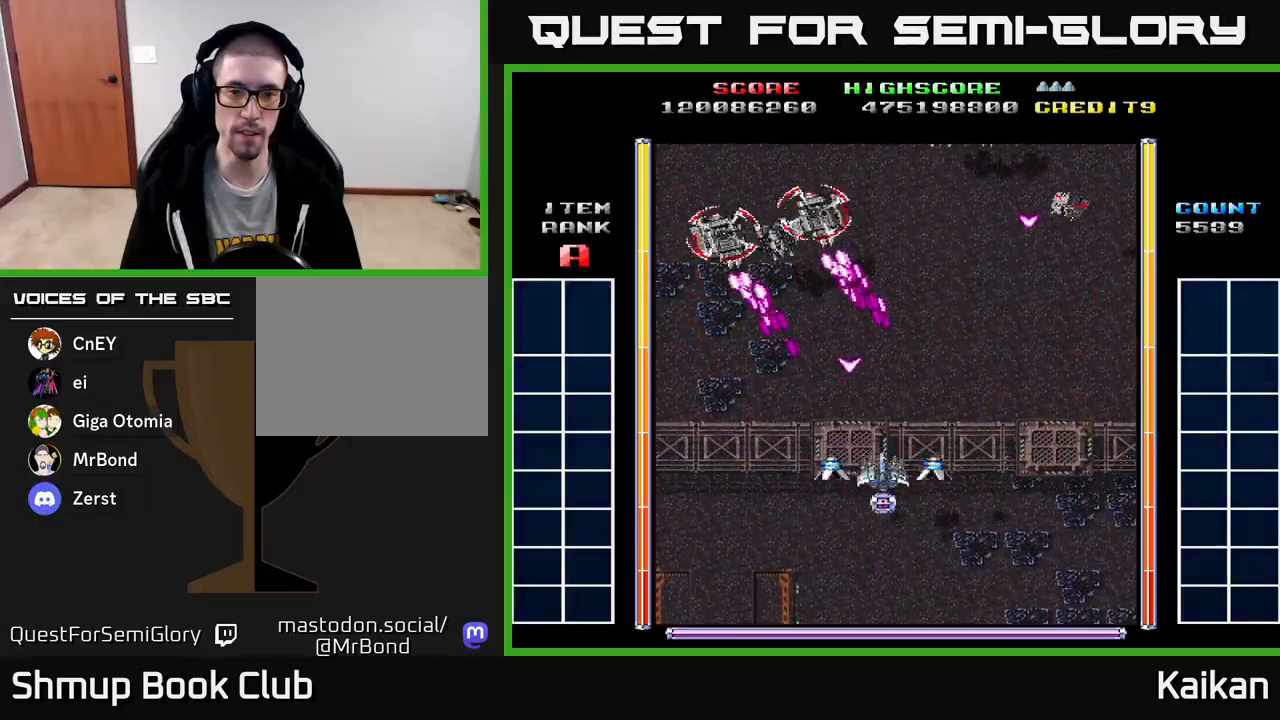
{"buttons": ["A", "DPAD_UP"], "left_stick": "center", "events": [[33, "DPAD_DOWN", "up"], [83, "B", "down"], [150, "DPAD_DOWN", "down"], [233, "B", "up"], [300, "A", "down"], [350, "DPAD_DOWN", "up"], [383, "DPAD_UP", "down"]]}
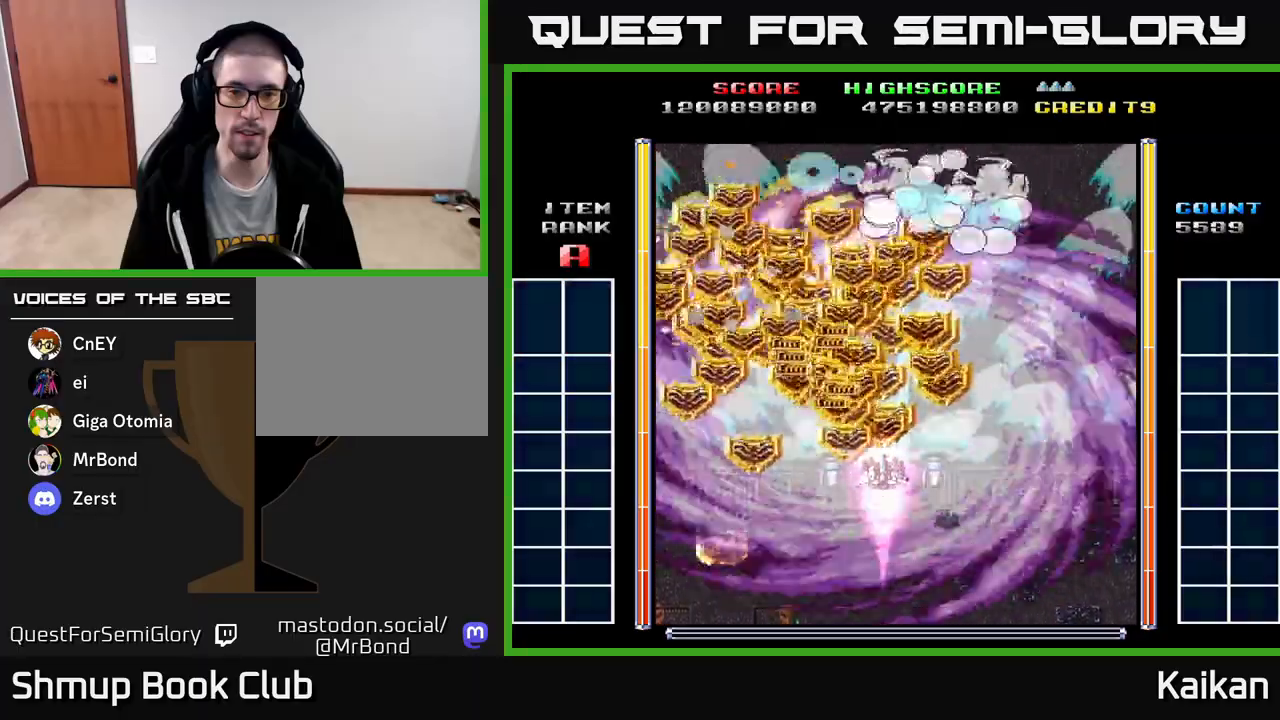
{"buttons": ["A", "DPAD_DOWN", "DPAD_LEFT"], "left_stick": "center", "events": [[183, "DPAD_UP", "up"], [200, "DPAD_DOWN", "down"], [300, "DPAD_LEFT", "down"]]}
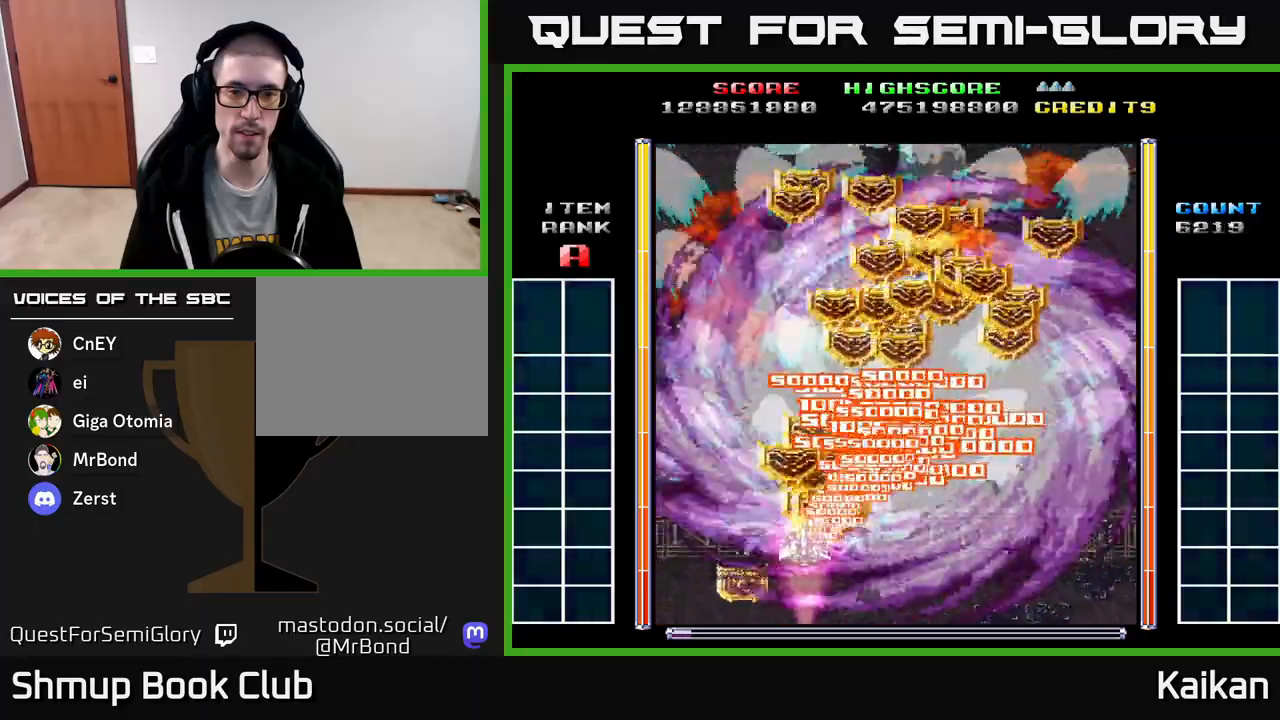
{"buttons": ["A", "DPAD_UP", "DPAD_RIGHT"], "left_stick": "center", "events": [[200, "DPAD_LEFT", "up"], [250, "DPAD_DOWN", "up"], [250, "DPAD_RIGHT", "down"], [283, "DPAD_UP", "down"]]}
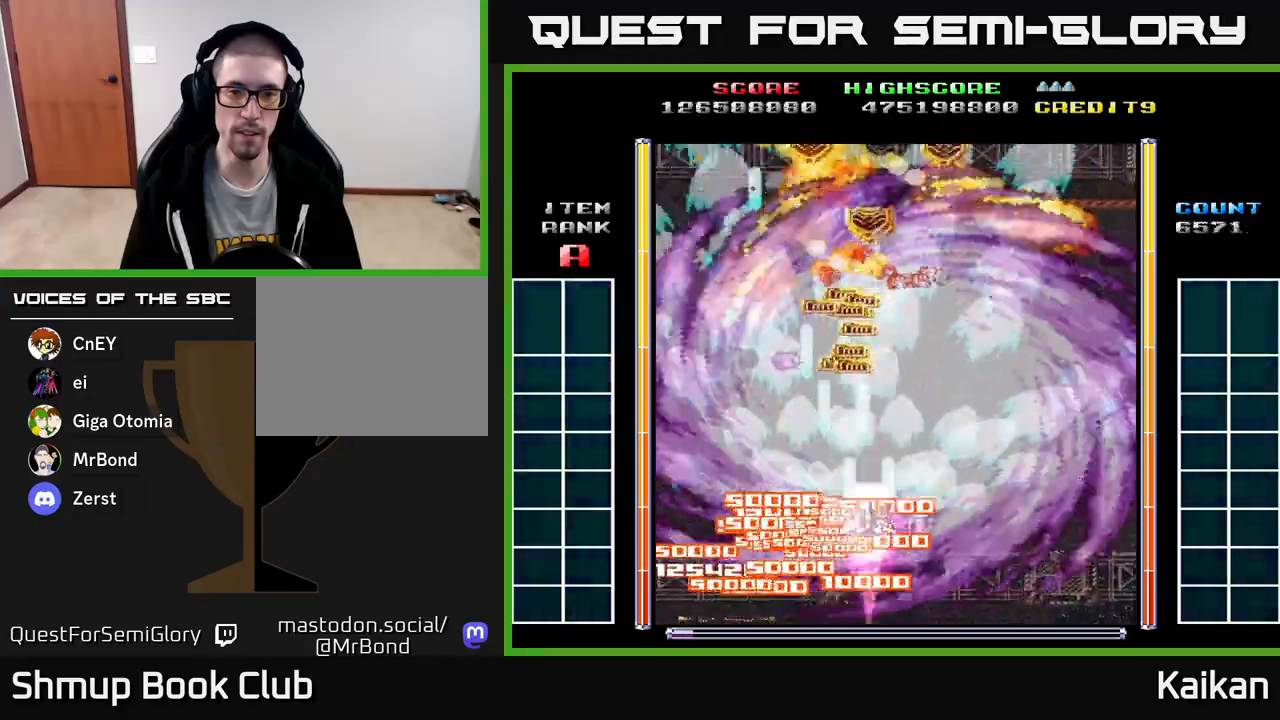
{"buttons": ["A"], "left_stick": "center", "events": [[350, "DPAD_UP", "up"], [400, "DPAD_RIGHT", "up"]]}
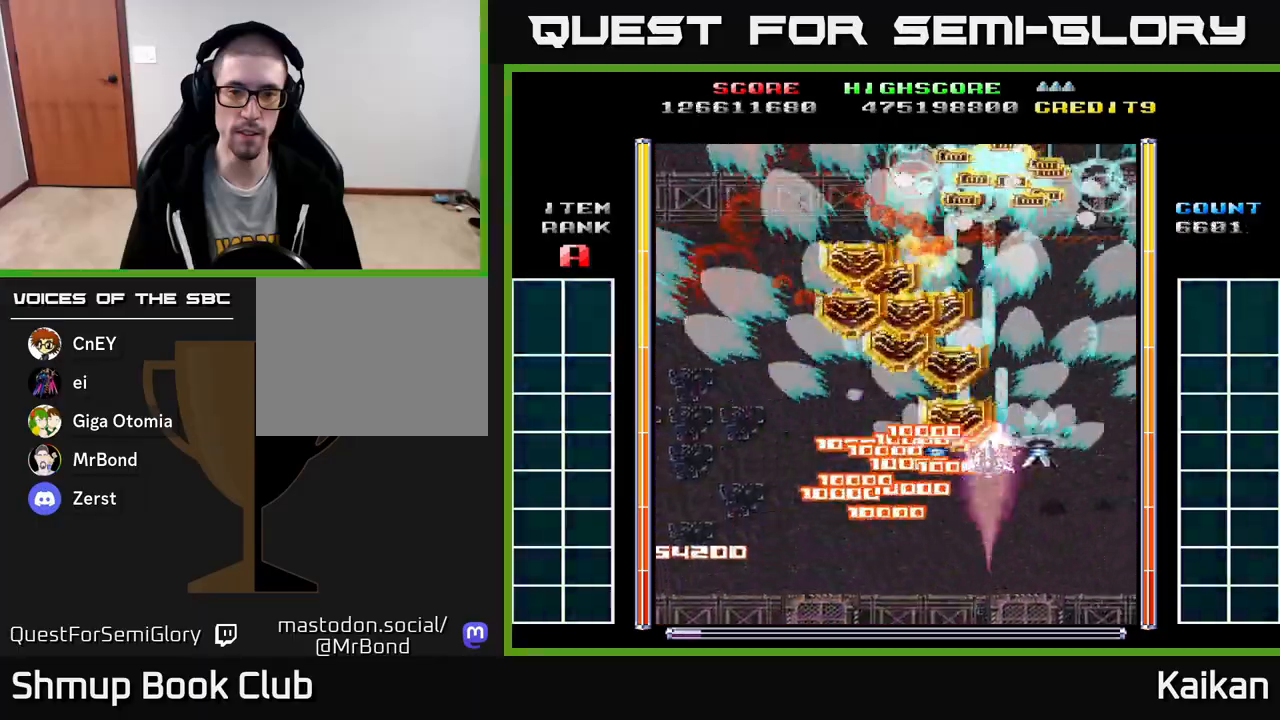
{"buttons": ["A", "DPAD_UP", "DPAD_RIGHT"], "left_stick": "center", "events": [[33, "DPAD_DOWN", "down"], [33, "DPAD_RIGHT", "down"], [83, "DPAD_RIGHT", "up"], [233, "DPAD_LEFT", "down"], [283, "DPAD_DOWN", "up"], [317, "DPAD_UP", "down"], [350, "DPAD_LEFT", "up"], [417, "DPAD_RIGHT", "down"]]}
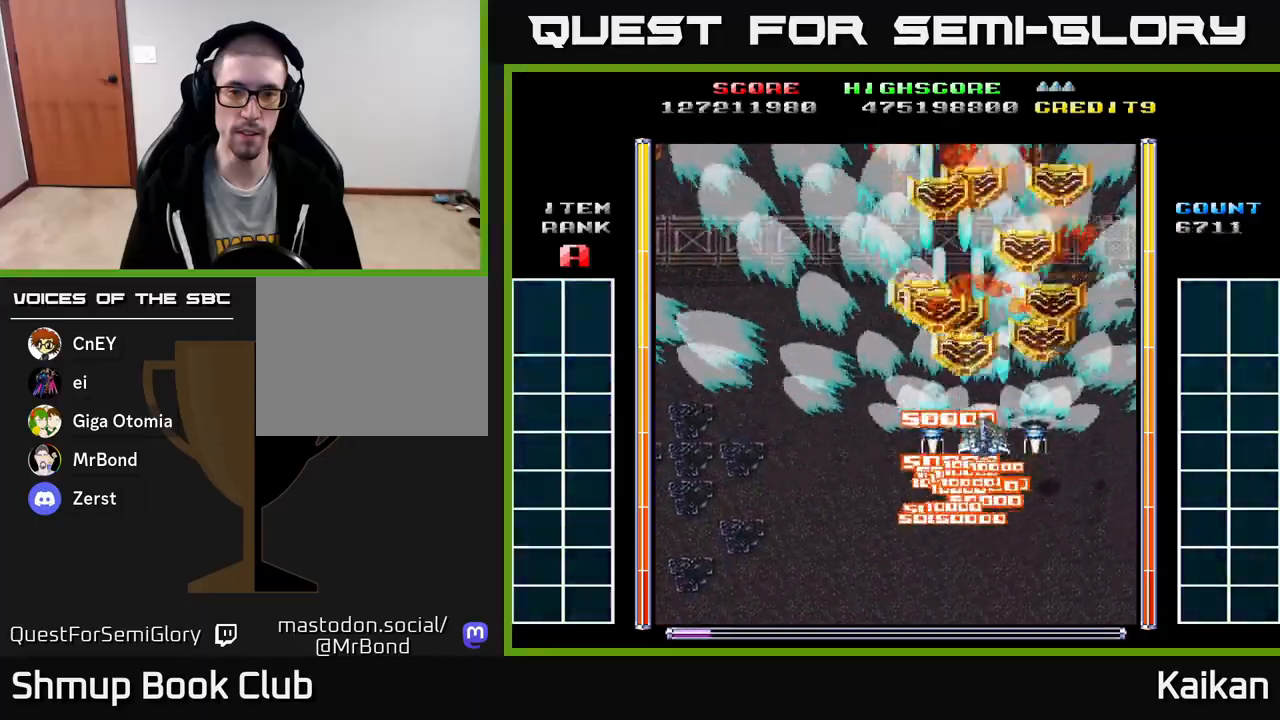
{"buttons": ["A", "DPAD_DOWN", "DPAD_LEFT"], "left_stick": "center", "events": [[33, "DPAD_RIGHT", "up"], [250, "DPAD_UP", "up"], [283, "DPAD_RIGHT", "down"], [367, "DPAD_RIGHT", "up"], [383, "DPAD_DOWN", "down"], [417, "DPAD_LEFT", "down"]]}
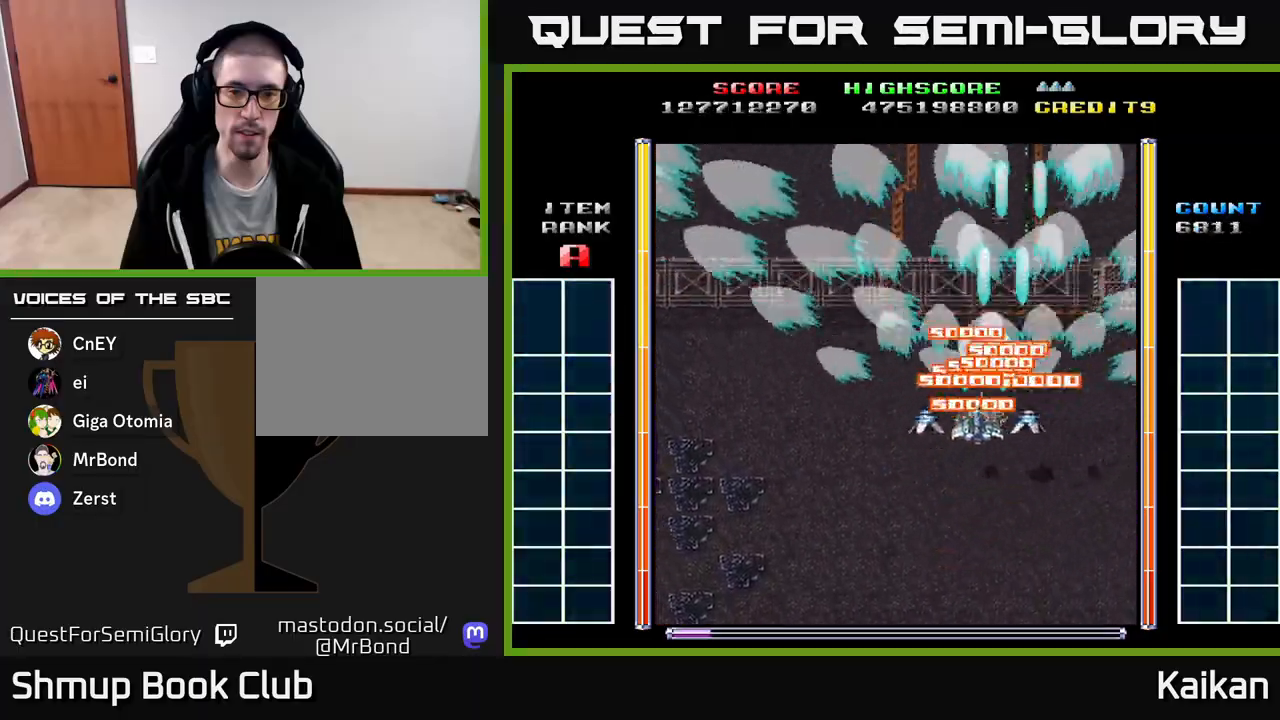
{"buttons": ["A", "DPAD_LEFT"], "left_stick": "center", "events": [[100, "DPAD_DOWN", "up"]]}
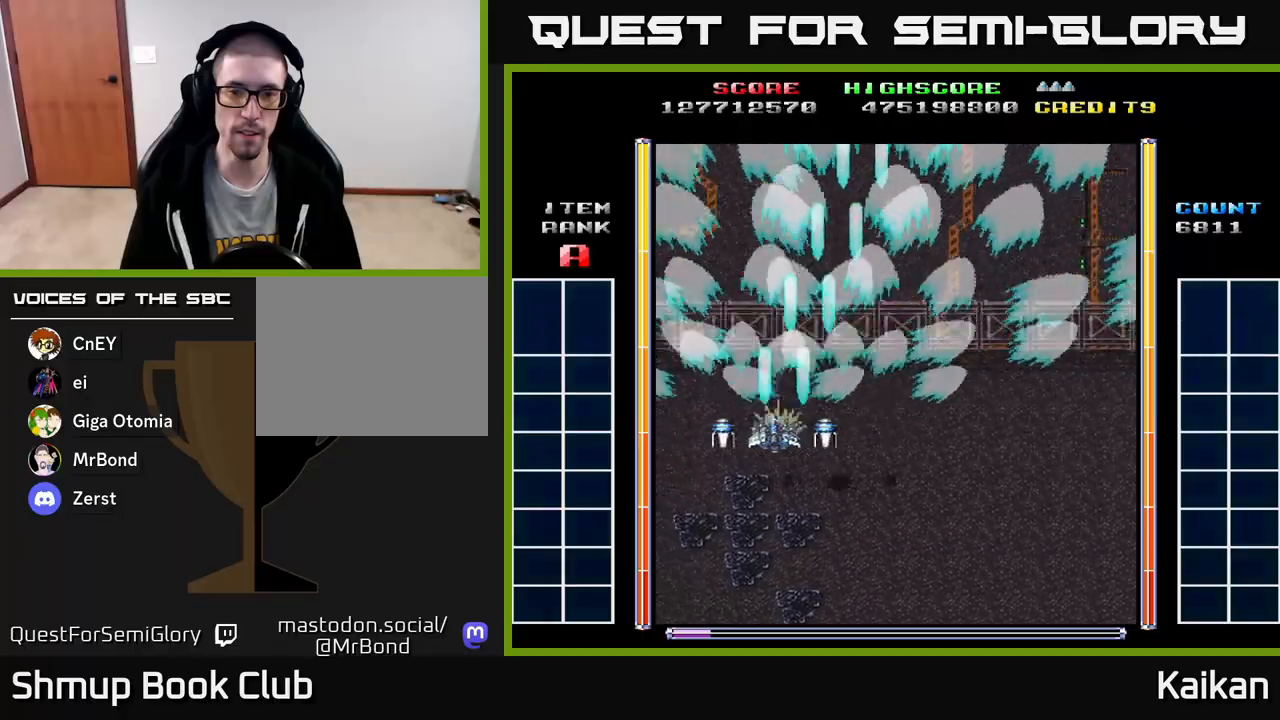
{"buttons": ["A", "DPAD_RIGHT"], "left_stick": "center", "events": [[250, "DPAD_UP", "down"], [267, "DPAD_LEFT", "up"], [317, "DPAD_RIGHT", "down"], [333, "DPAD_UP", "up"]]}
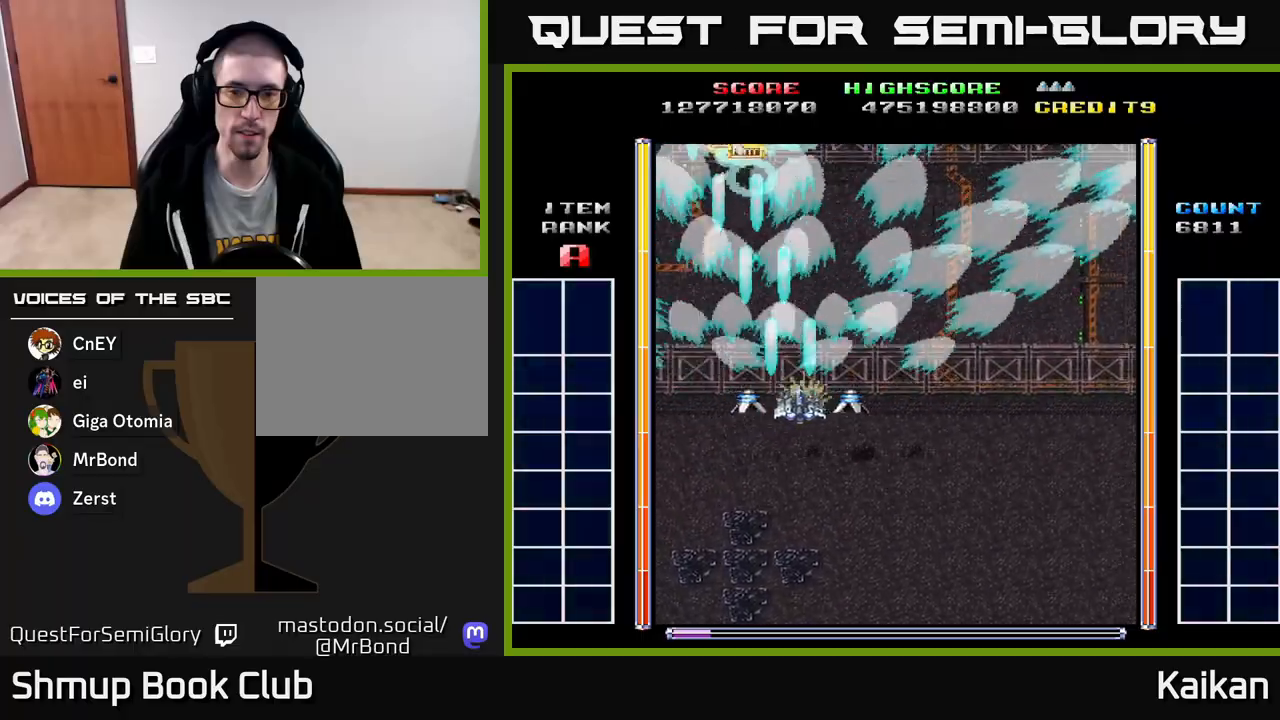
{"buttons": ["A", "DPAD_LEFT"], "left_stick": "center", "events": [[417, "DPAD_RIGHT", "up"], [450, "DPAD_LEFT", "down"]]}
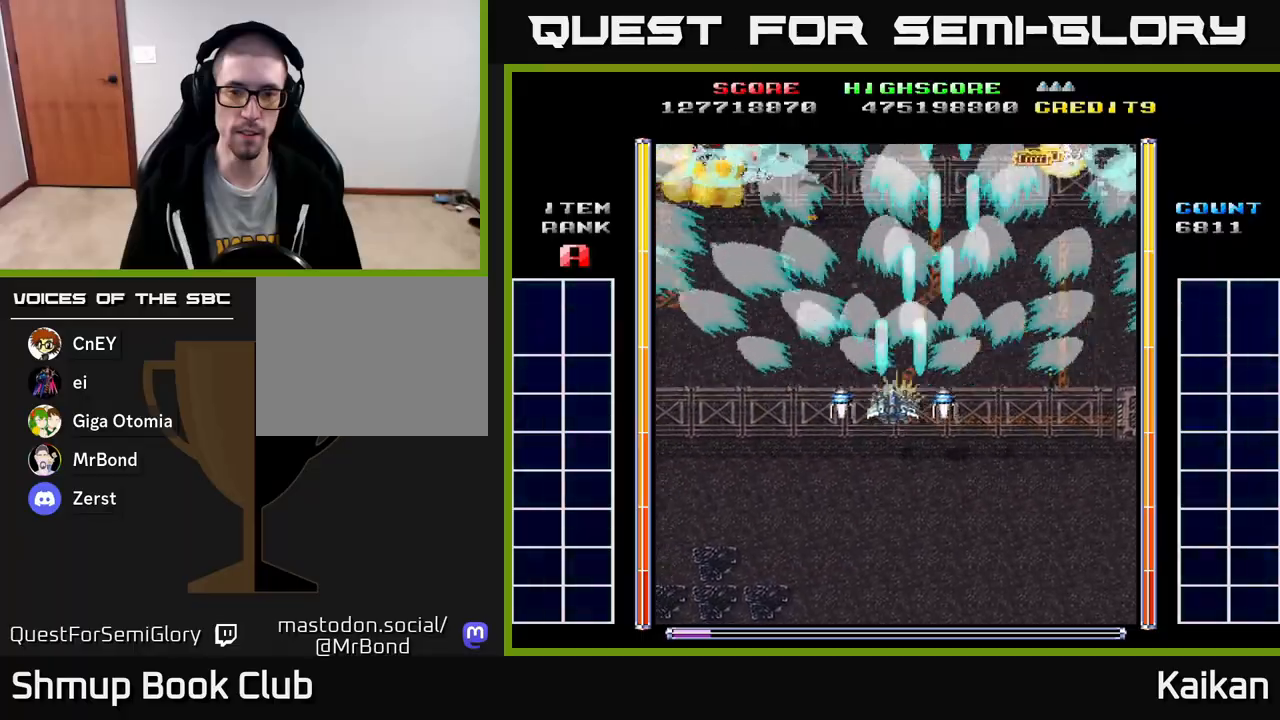
{"buttons": ["A", "DPAD_RIGHT"], "left_stick": "center", "events": [[217, "DPAD_UP", "down"], [250, "DPAD_LEFT", "up"], [283, "DPAD_RIGHT", "down"], [317, "DPAD_UP", "up"]]}
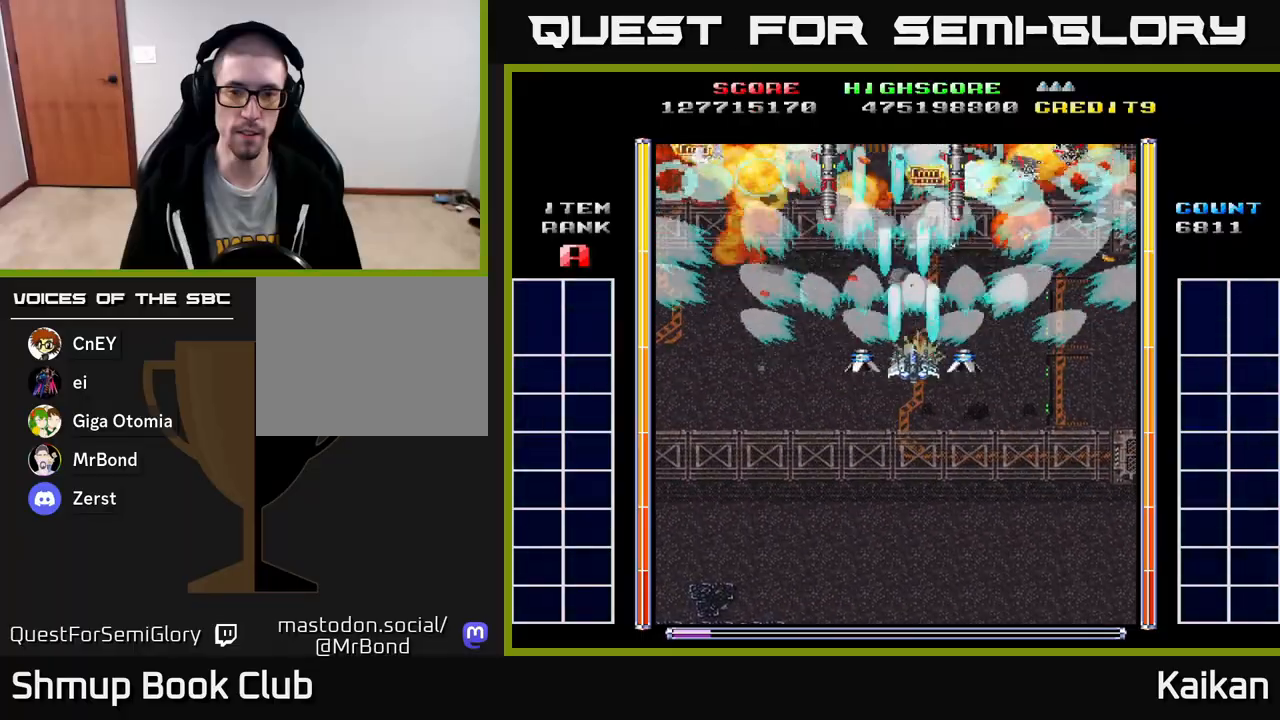
{"buttons": ["A", "X", "DPAD_UP"], "left_stick": "center", "events": [[17, "DPAD_RIGHT", "up"], [33, "DPAD_UP", "down"], [67, "DPAD_UP", "up"], [117, "DPAD_DOWN", "down"], [433, "DPAD_DOWN", "up"], [450, "X", "down"], [467, "DPAD_UP", "down"]]}
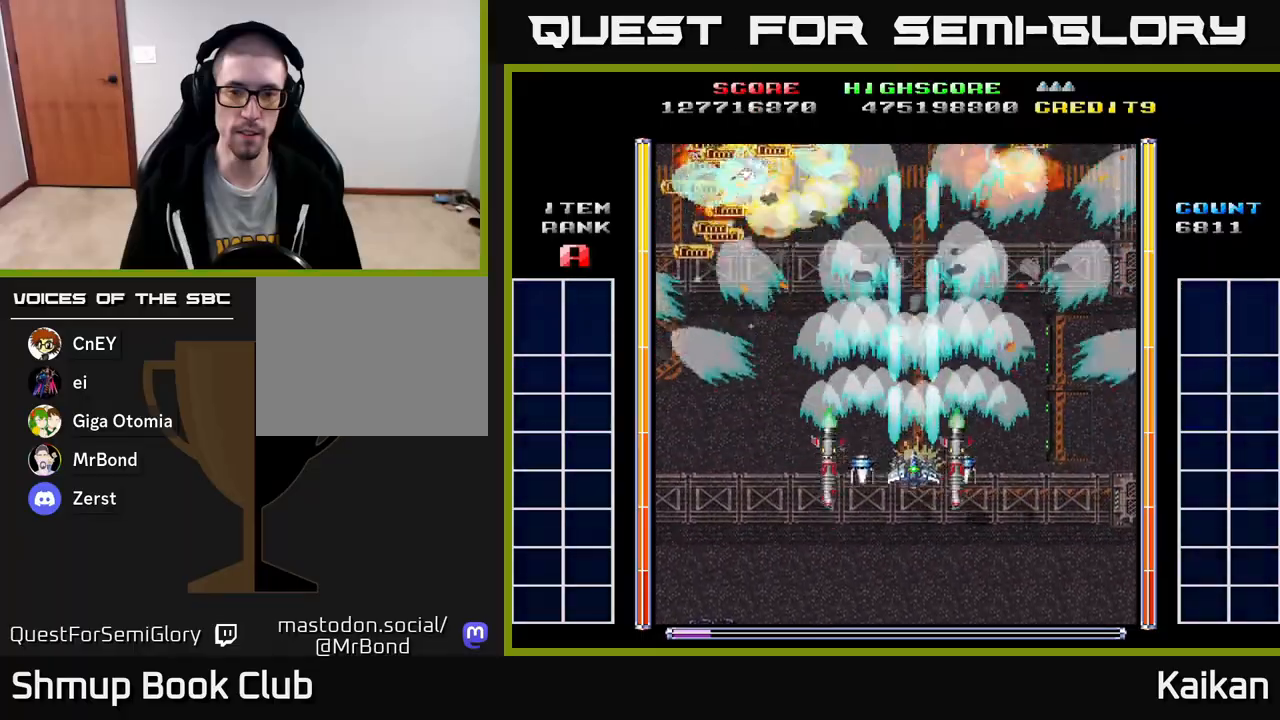
{"buttons": ["A", "X", "DPAD_UP", "DPAD_LEFT"], "left_stick": "center", "events": [[333, "DPAD_LEFT", "down"], [383, "DPAD_LEFT", "up"], [450, "DPAD_LEFT", "down"]]}
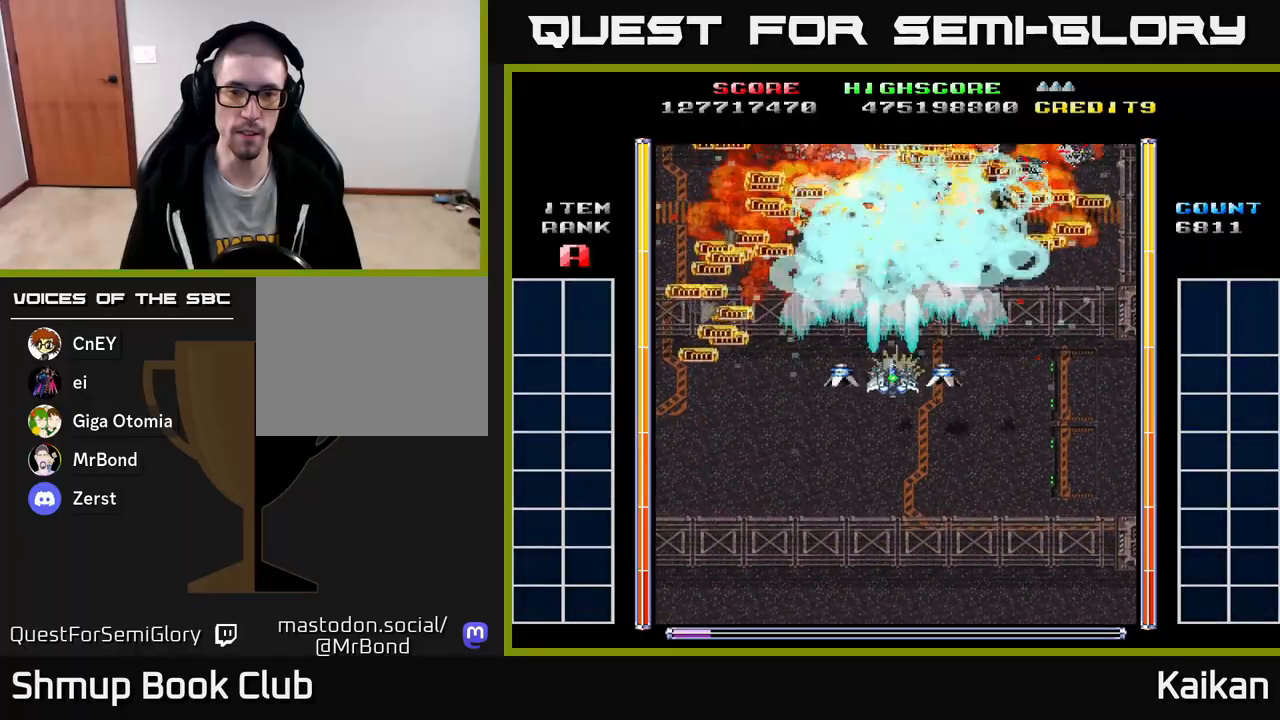
{"buttons": ["A", "X", "DPAD_DOWN"], "left_stick": "center", "events": [[50, "DPAD_LEFT", "up"], [167, "DPAD_UP", "up"], [300, "DPAD_DOWN", "down"]]}
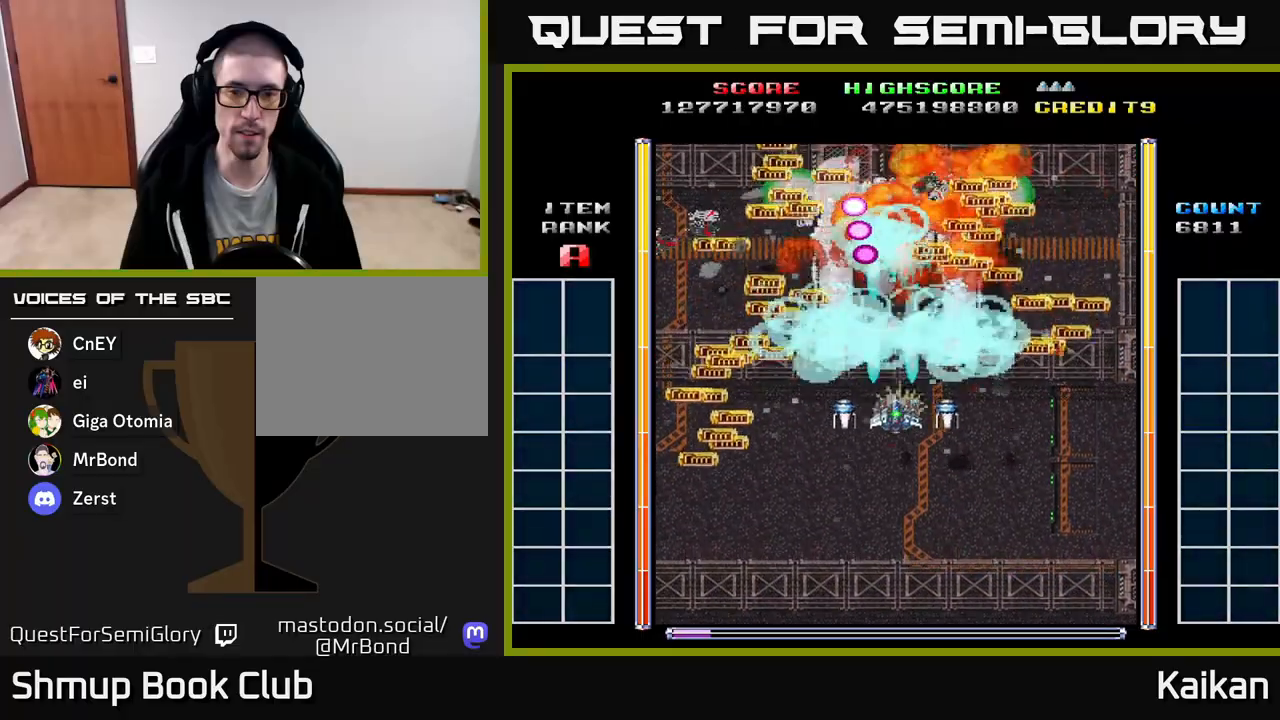
{"buttons": ["A", "X", "DPAD_DOWN"], "left_stick": "center", "events": [[67, "DPAD_RIGHT", "down"], [150, "DPAD_RIGHT", "up"]]}
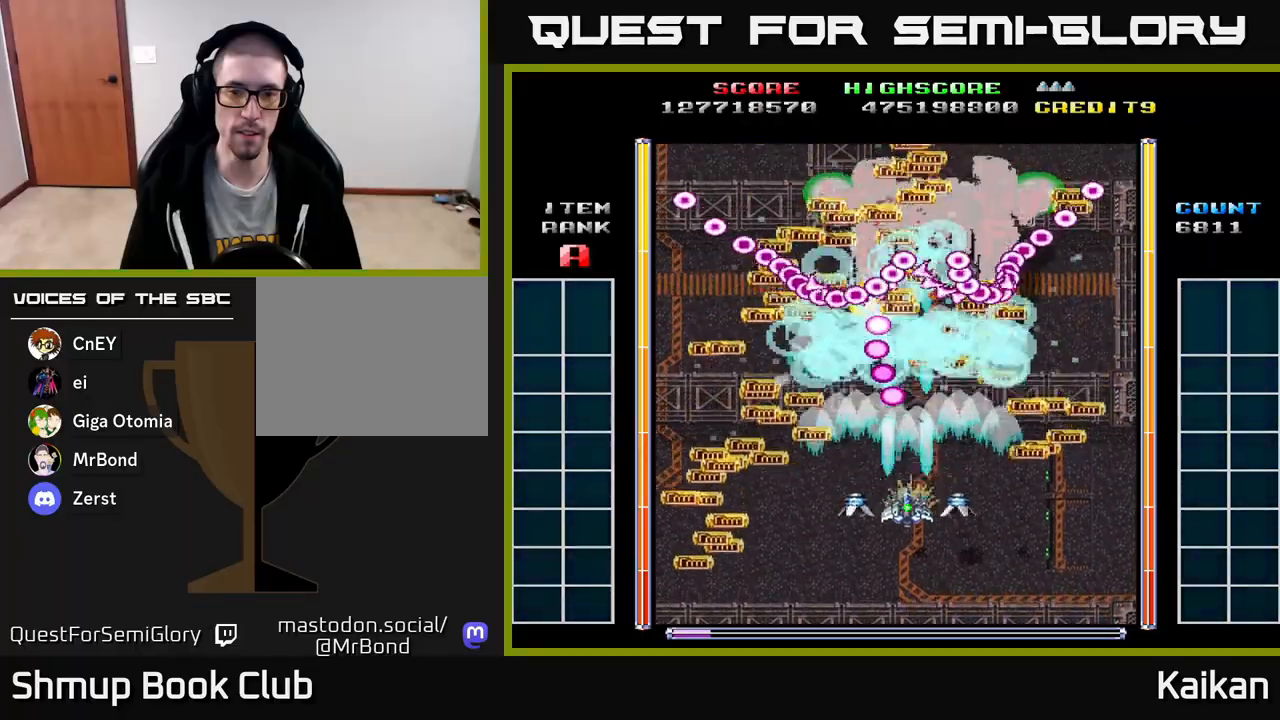
{"buttons": [], "left_stick": "center", "events": [[133, "X", "up"], [183, "A", "up"], [250, "DPAD_DOWN", "up"], [250, "DPAD_LEFT", "down"], [417, "DPAD_LEFT", "up"]]}
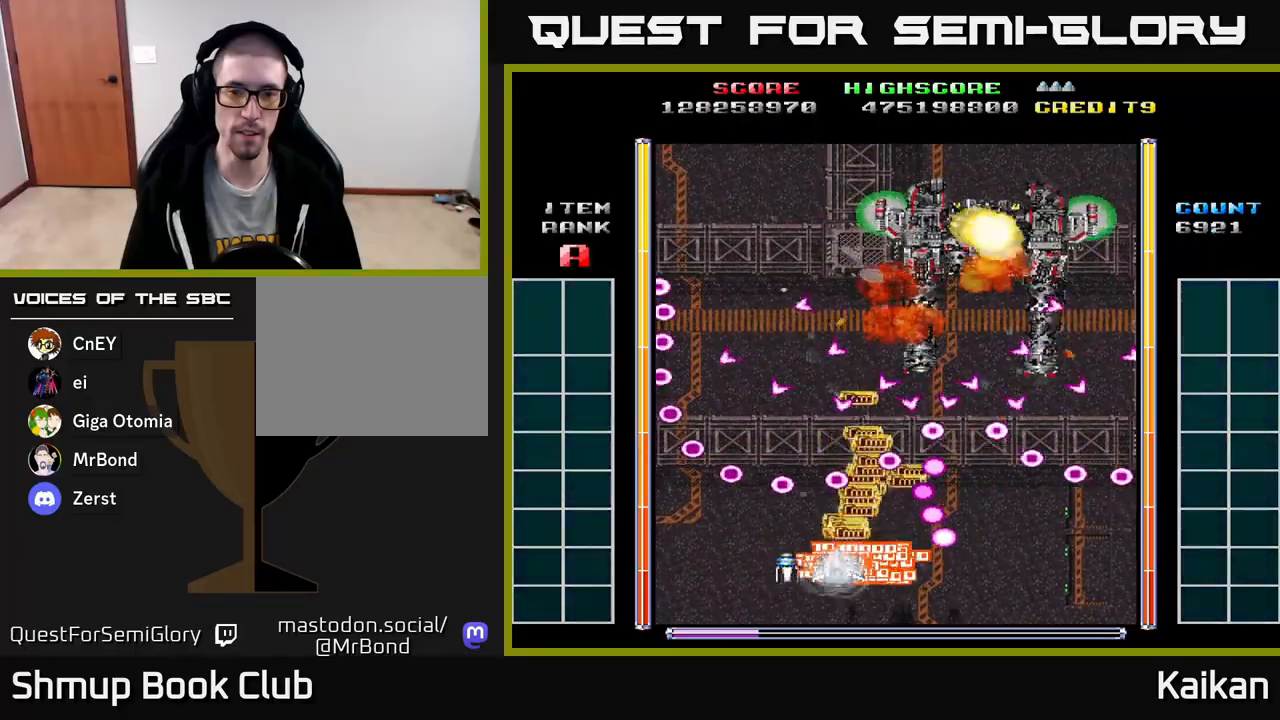
{"buttons": ["A"], "left_stick": "center", "events": [[200, "DPAD_DOWN", "down"], [200, "DPAD_RIGHT", "down"], [250, "A", "down"], [283, "DPAD_RIGHT", "up"], [317, "DPAD_DOWN", "up"]]}
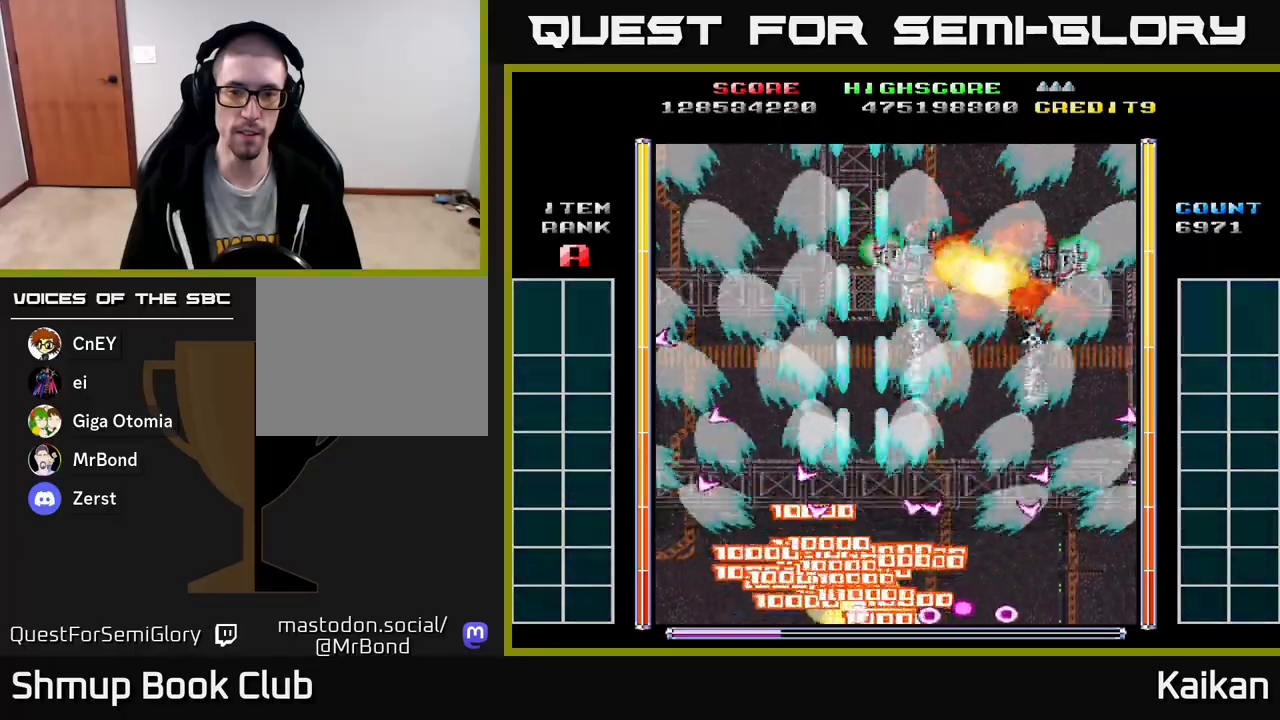
{"buttons": [], "left_stick": "center", "events": [[283, "A", "up"]]}
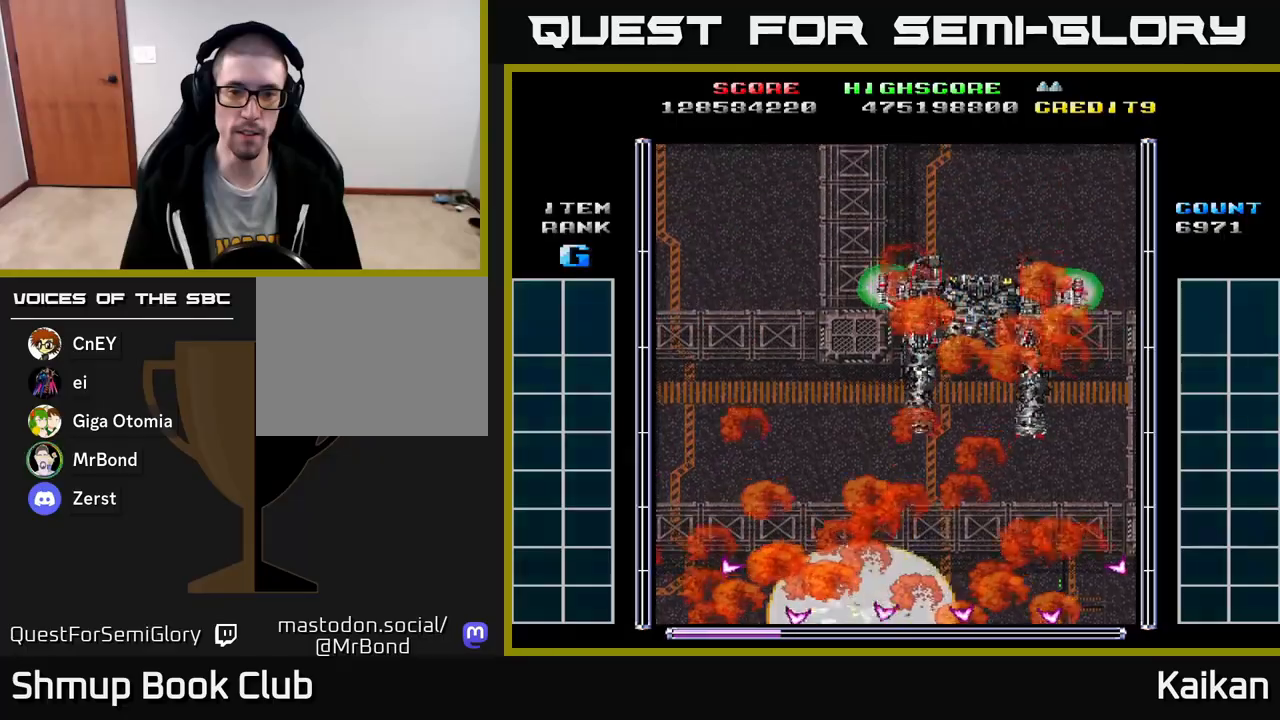
{"buttons": [], "left_stick": "center", "events": []}
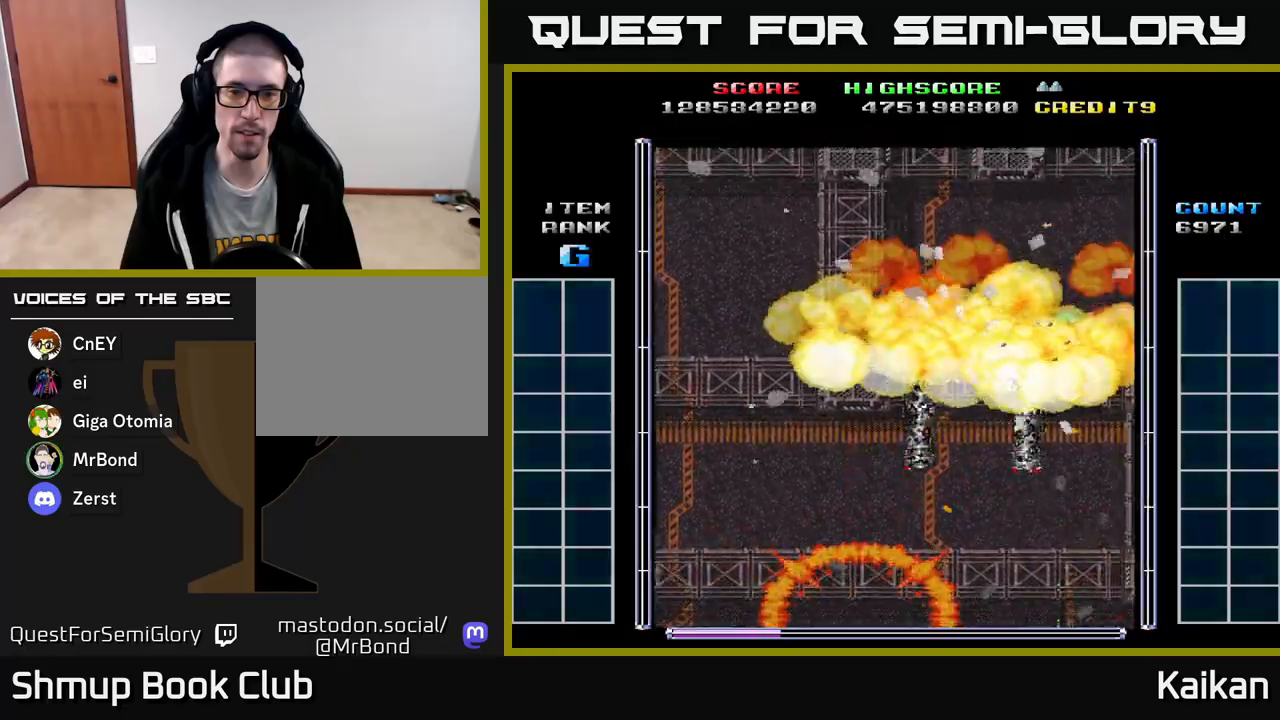
{"buttons": [], "left_stick": "center", "events": []}
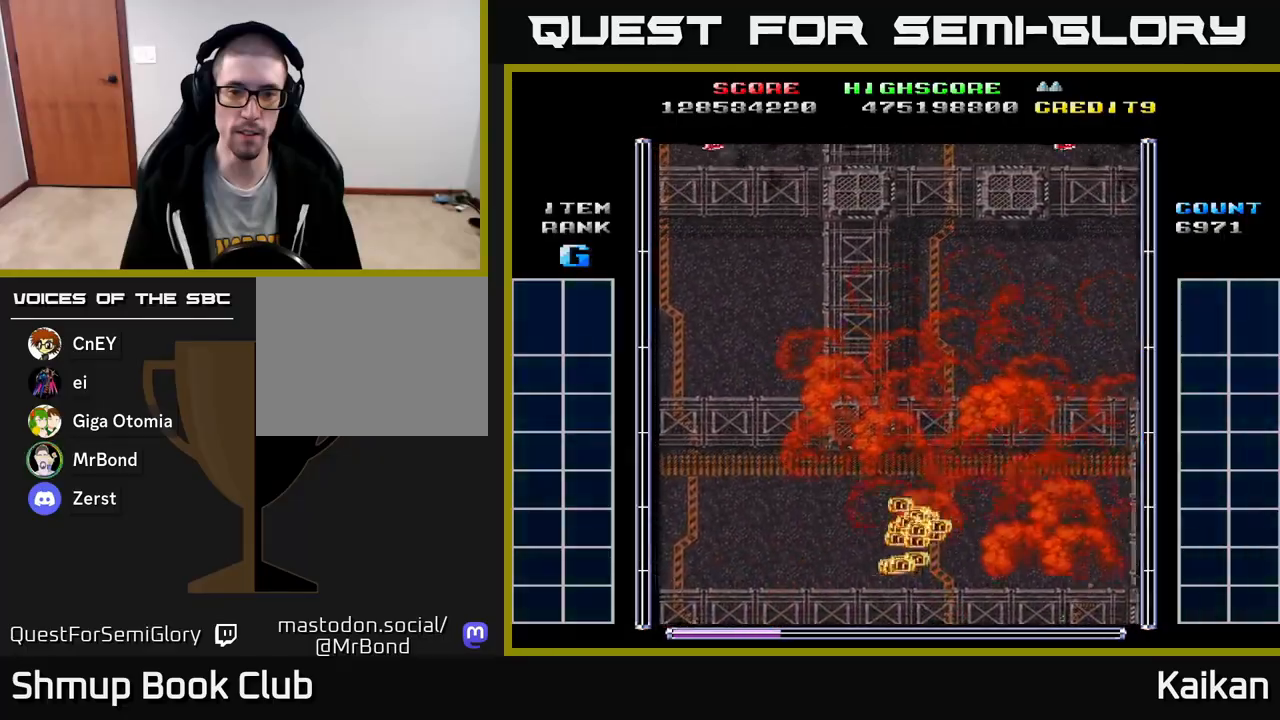
{"buttons": ["DPAD_UP"], "left_stick": "center", "events": [[33, "DPAD_UP", "down"], [200, "DPAD_UP", "up"], [450, "DPAD_UP", "down"]]}
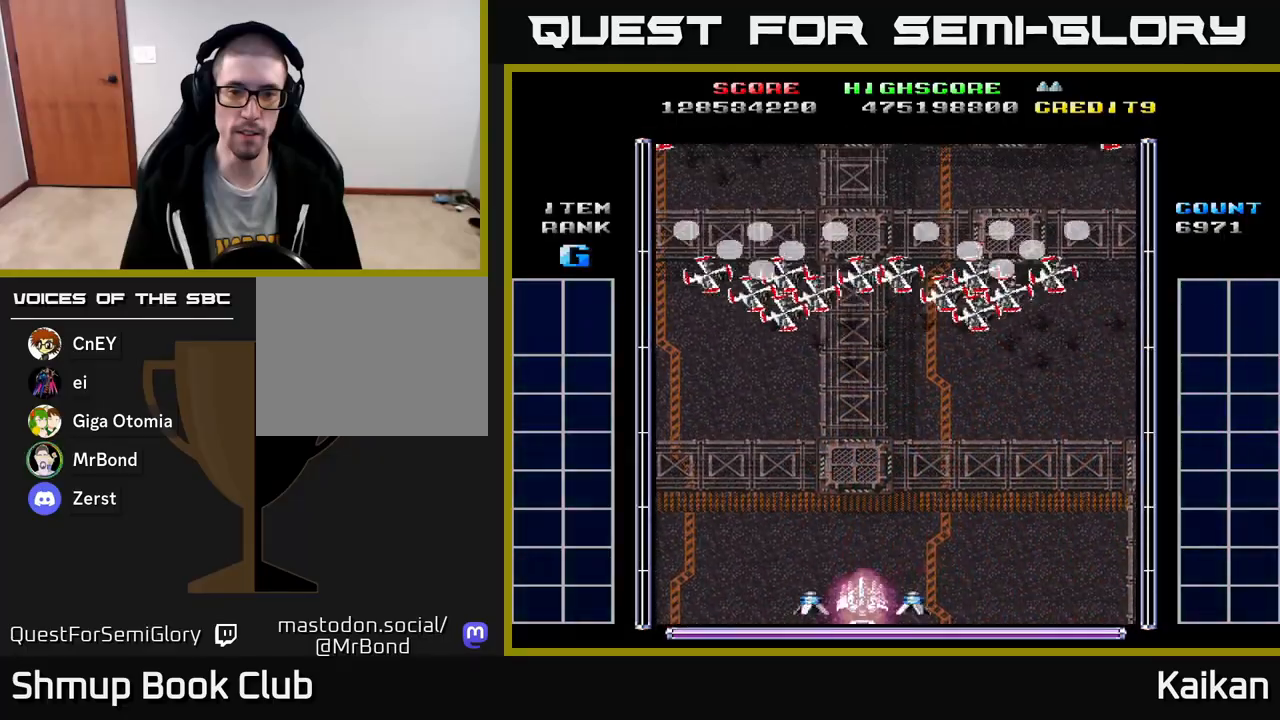
{"buttons": ["A", "DPAD_DOWN"], "left_stick": "center", "events": [[117, "A", "down"], [400, "DPAD_UP", "up"], [450, "DPAD_DOWN", "down"]]}
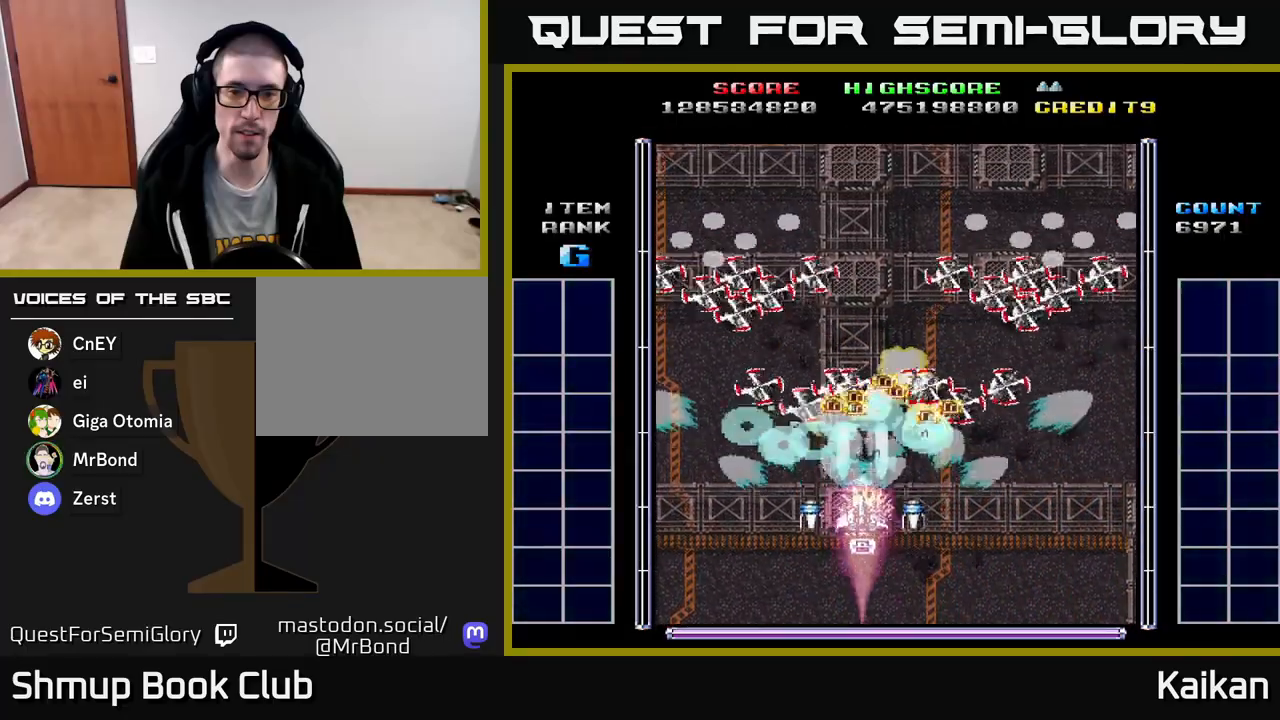
{"buttons": ["A", "DPAD_RIGHT"], "left_stick": "center", "events": [[83, "DPAD_RIGHT", "down"], [117, "DPAD_DOWN", "up"], [117, "DPAD_RIGHT", "up"], [150, "DPAD_UP", "down"], [183, "DPAD_LEFT", "down"], [317, "DPAD_LEFT", "up"], [350, "DPAD_RIGHT", "down"], [483, "DPAD_UP", "up"]]}
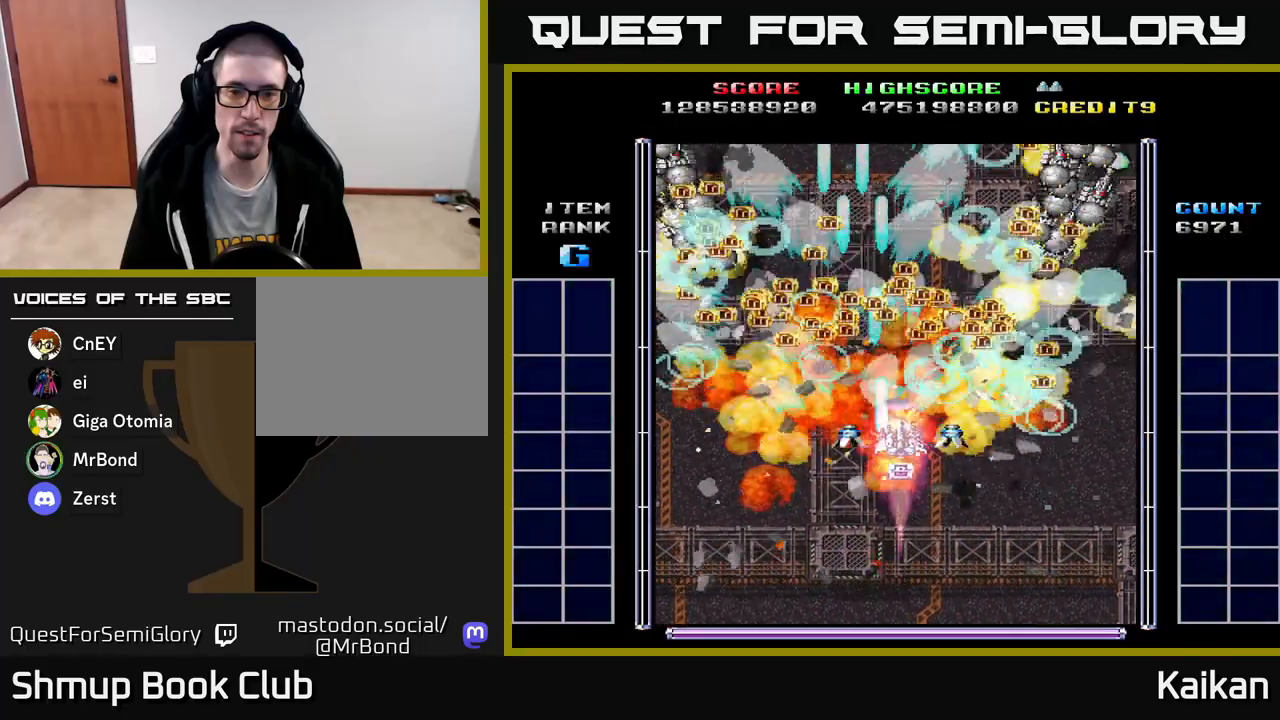
{"buttons": ["A", "DPAD_UP"], "left_stick": "center", "events": [[33, "DPAD_DOWN", "down"], [50, "DPAD_RIGHT", "up"], [167, "DPAD_LEFT", "down"], [200, "DPAD_DOWN", "up"], [233, "DPAD_UP", "down"], [283, "DPAD_LEFT", "up"]]}
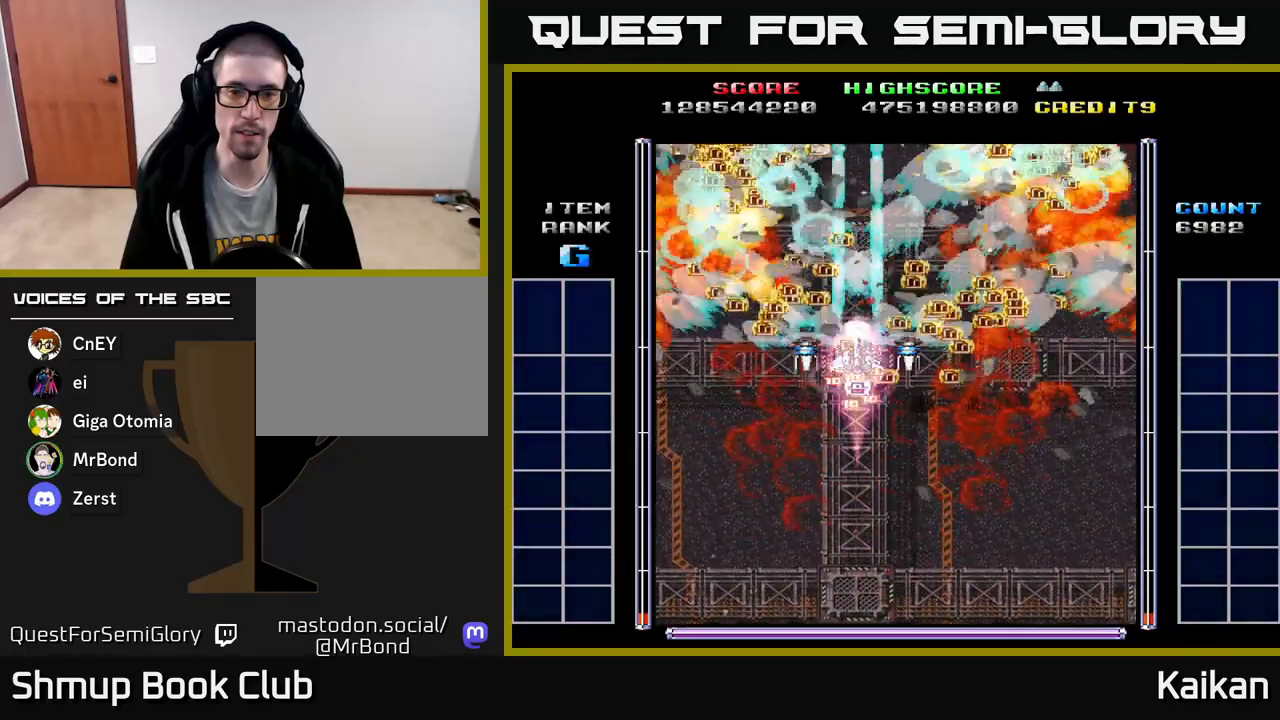
{"buttons": ["A", "DPAD_DOWN"], "left_stick": "center", "events": [[67, "DPAD_UP", "up"], [367, "DPAD_DOWN", "down"]]}
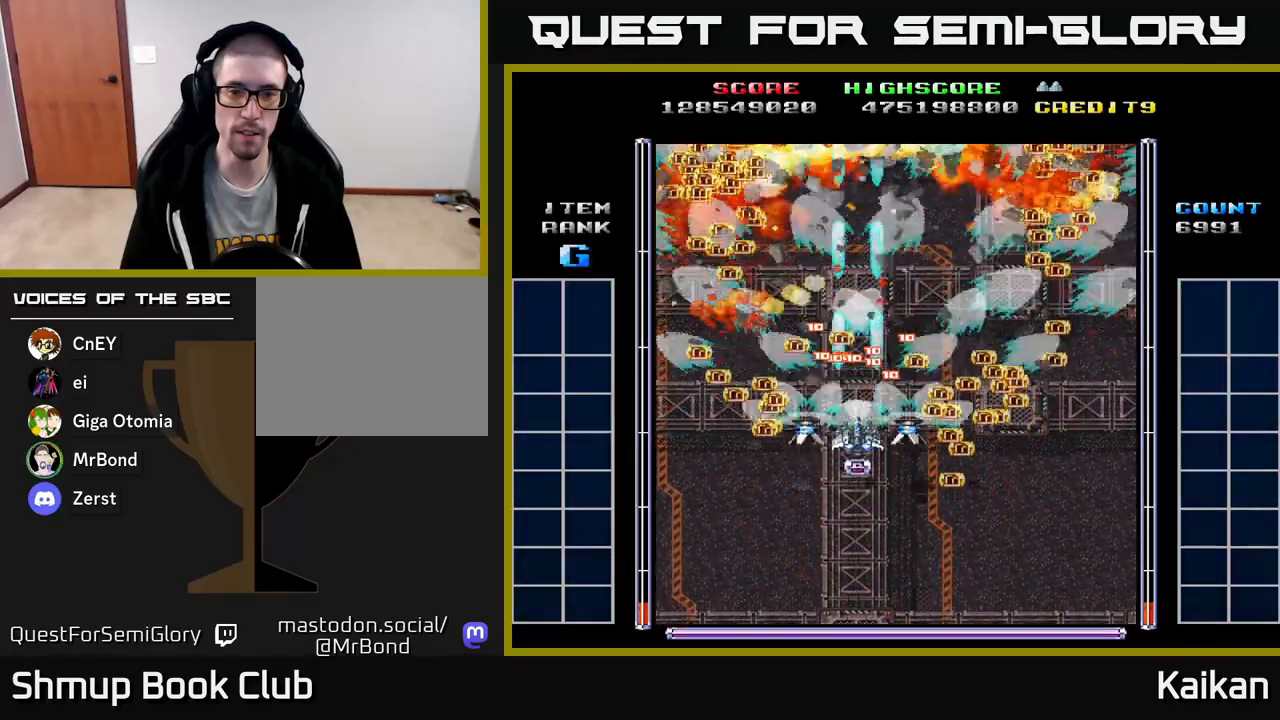
{"buttons": [], "left_stick": "center", "events": [[150, "DPAD_RIGHT", "down"], [200, "DPAD_DOWN", "up"], [283, "DPAD_RIGHT", "up"], [300, "A", "up"]]}
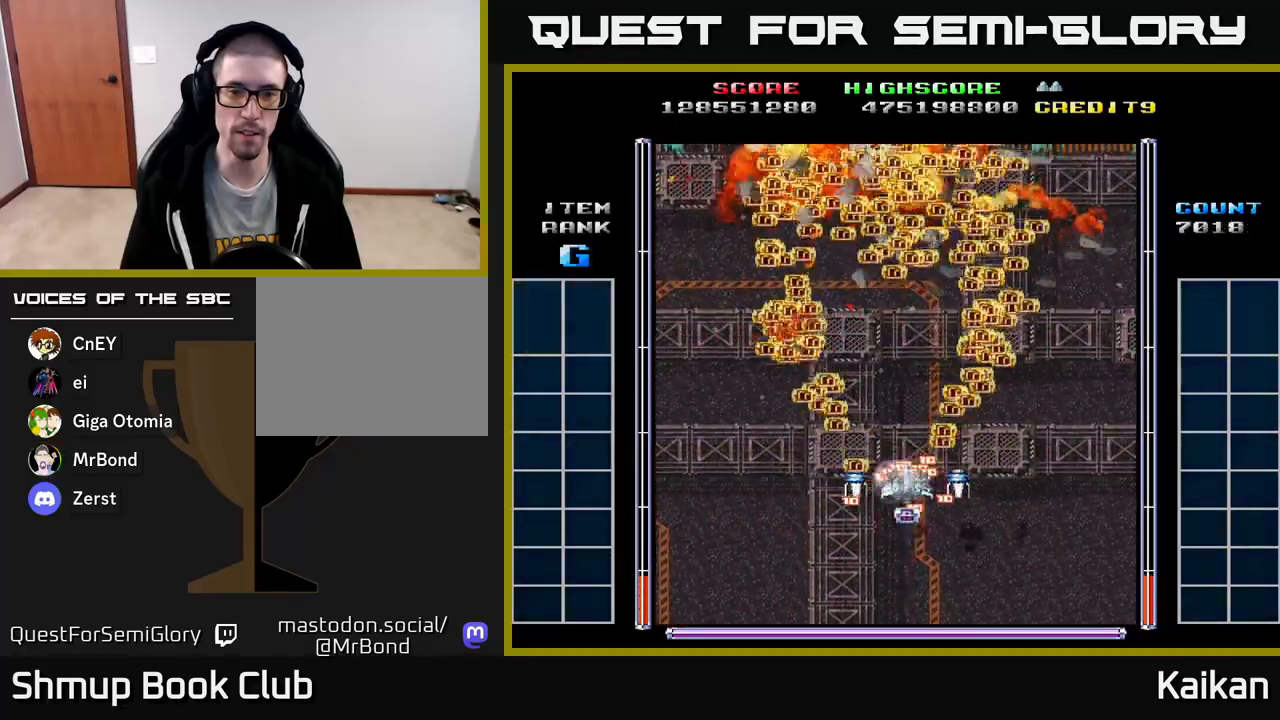
{"buttons": ["A"], "left_stick": "center", "events": [[450, "A", "down"]]}
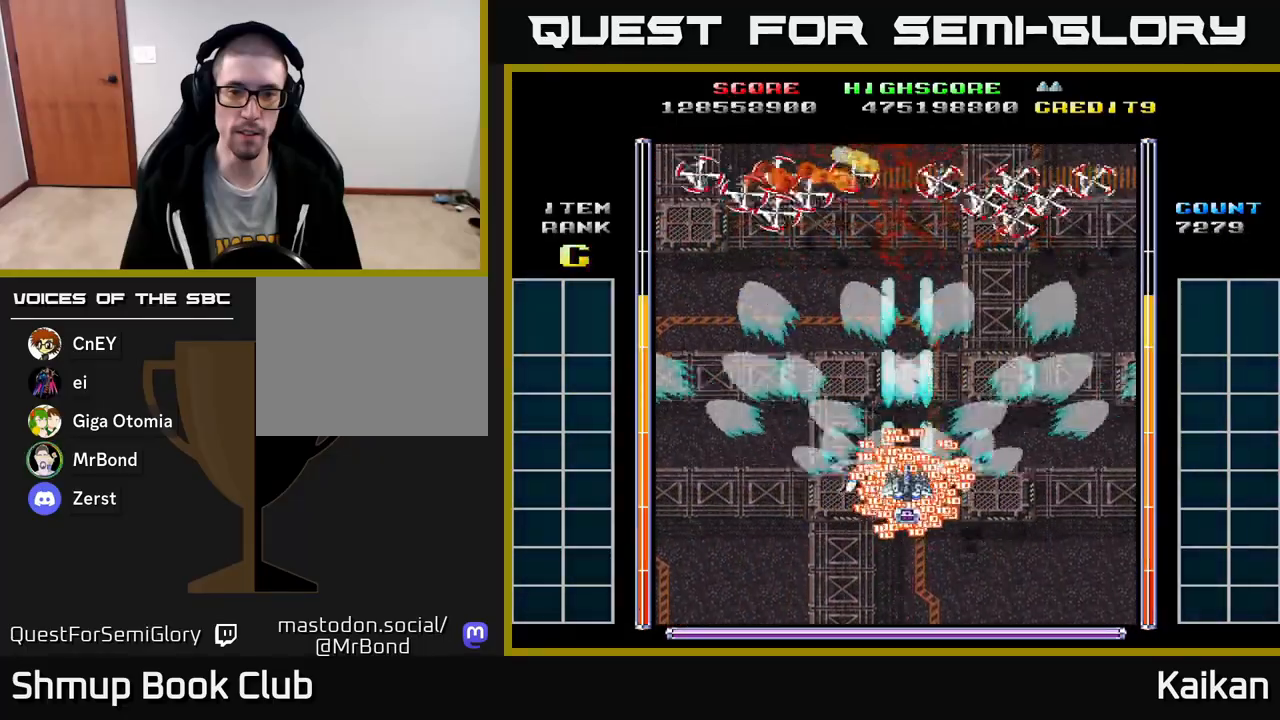
{"buttons": ["A"], "left_stick": "center", "events": [[300, "DPAD_UP", "down"], [500, "DPAD_UP", "up"]]}